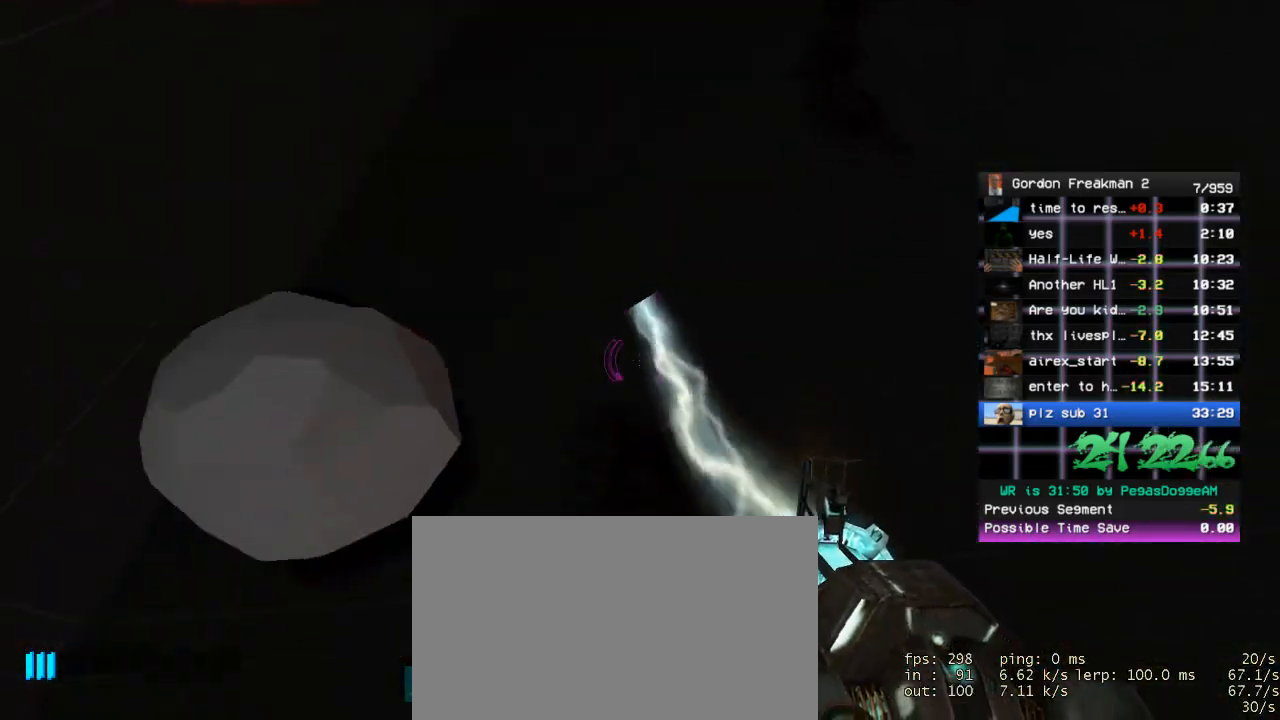
Gameplay with keyboard and mouse; each line is a JSON object with the keys and mouse buttons held at the frame after it. "events" lists presses ("down") and releases ("up") of "1", "2", "3", "4", "5", "a", "alt", "c", "ctrl", "d", "e", "f", "q", "r", "s", "shift", "space", "tab", "v", "w", "x", "z", "mouse_left", "mouse_middle", "mouse_right", "mouse_wheel_up" and "mouse_wheel_down" between this image and that frame as [ms after this image, input, new state], when the widget could be followed in between. "mouse_left", "mouse_middle", "mouse_right", "mouse_wheel_up", "mouse_wheel_down" = the "left", "middle", "right", "wheel_up", "wheel_down" buttons of the "mouse" list. No other keys are recorded. Mouse movement is not recorded.
{"keys": ["w"], "mouse": ["right"], "events": [[133, "s", "up"], [283, "a", "down"], [283, "w", "down"], [333, "a", "up"]]}
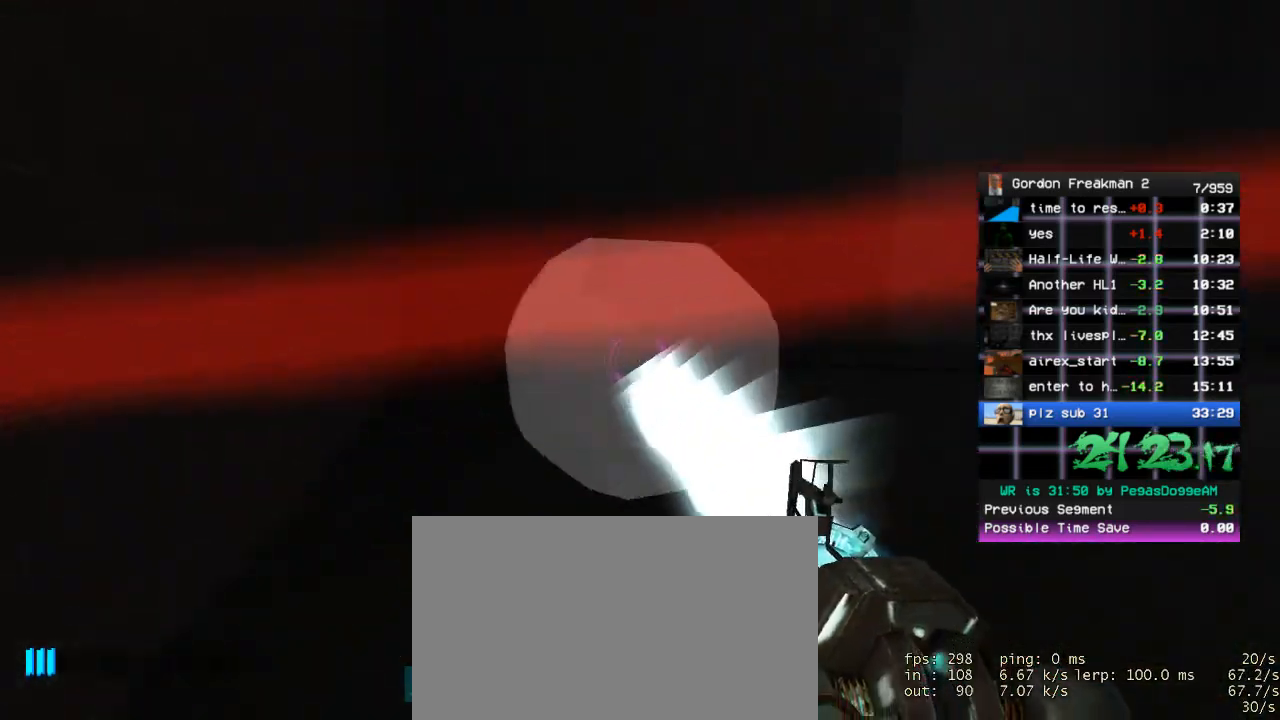
{"keys": ["a", "w"], "mouse": [], "events": [[67, "mouse_right", "up"], [150, "space", "down"], [250, "a", "down"], [300, "space", "up"], [350, "w", "up"], [483, "w", "down"]]}
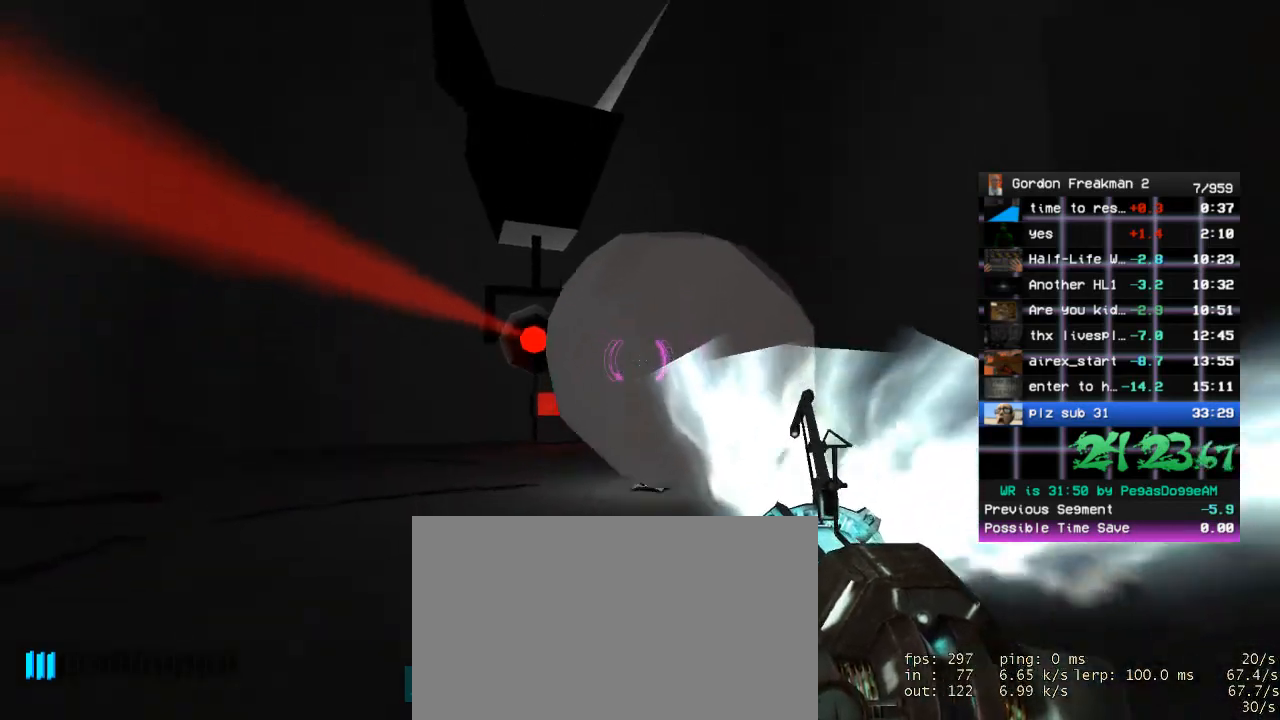
{"keys": ["w"], "mouse": ["left"], "events": [[33, "a", "up"], [83, "d", "down"], [217, "space", "down"], [317, "d", "up"], [350, "space", "up"], [450, "mouse_left", "down"]]}
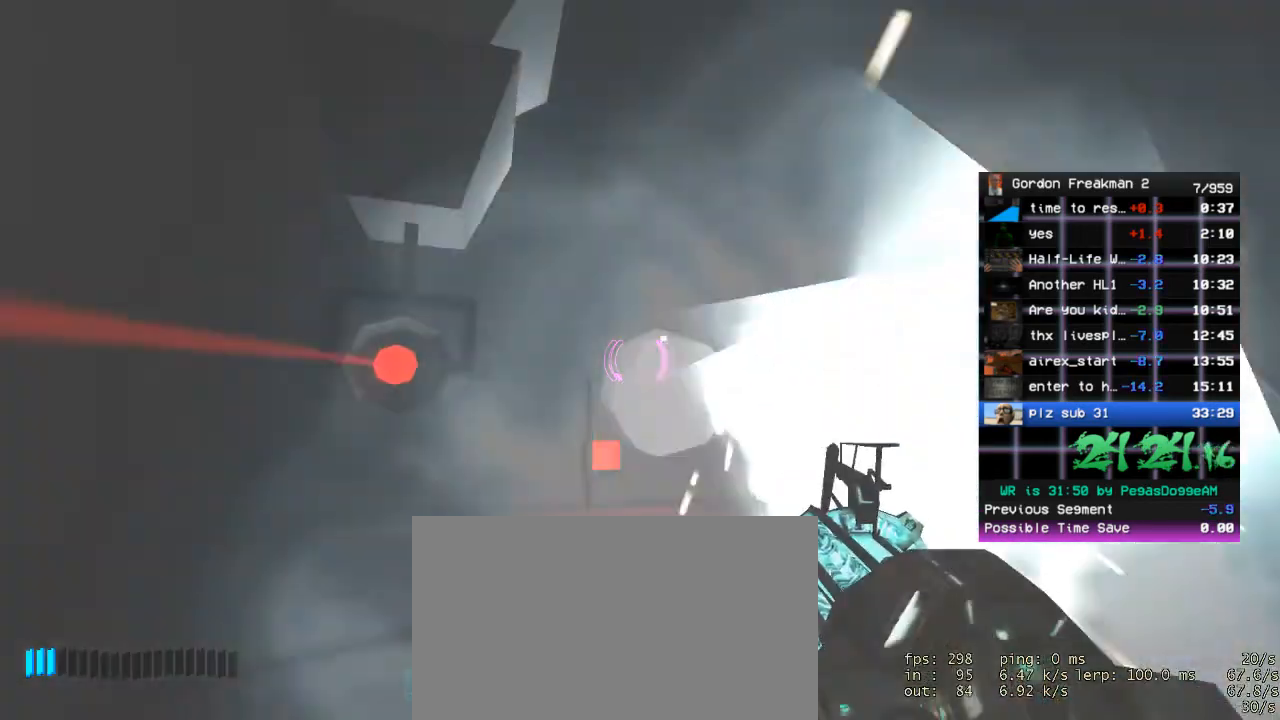
{"keys": ["a"], "mouse": ["right"], "events": [[100, "mouse_left", "up"], [283, "a", "down"], [283, "space", "down"], [367, "space", "up"], [367, "w", "up"], [417, "mouse_right", "down"]]}
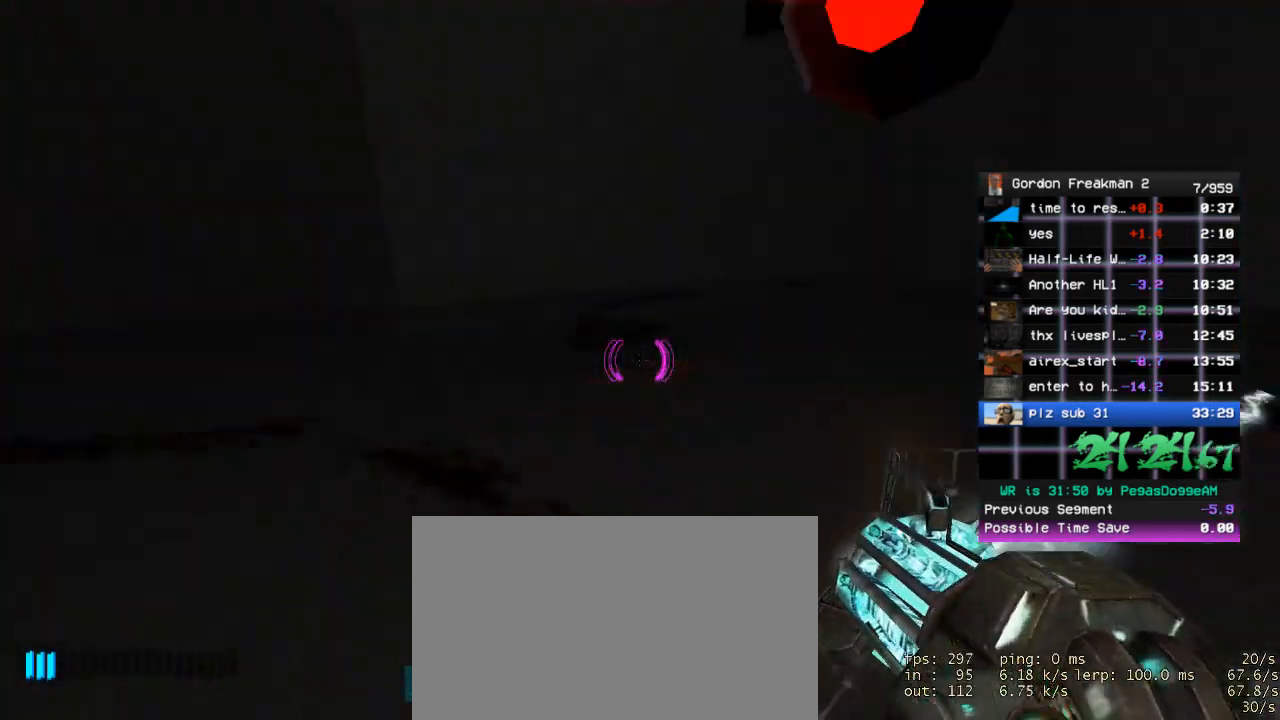
{"keys": ["space", "w"], "mouse": ["right"], "events": [[117, "w", "down"], [300, "a", "up"], [483, "space", "down"]]}
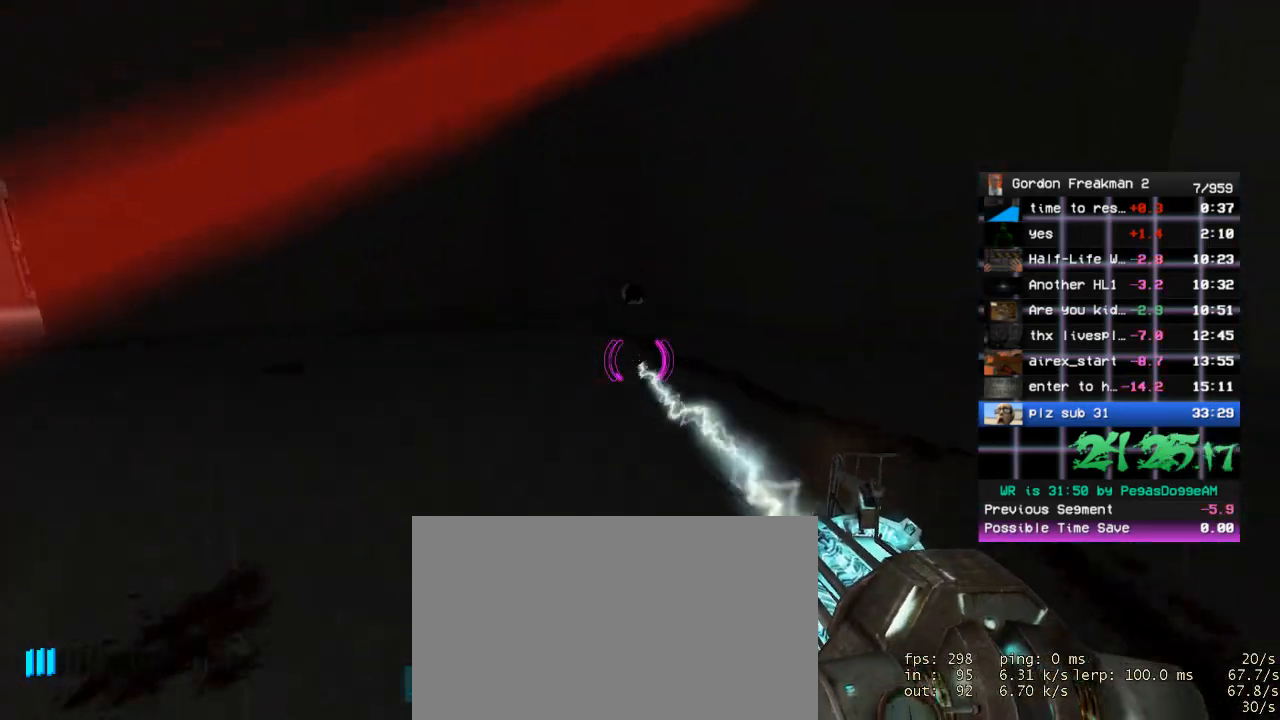
{"keys": ["space", "w"], "mouse": ["right"], "events": [[117, "space", "up"], [167, "d", "down"], [217, "w", "up"], [267, "w", "down"], [350, "d", "up"], [500, "space", "down"]]}
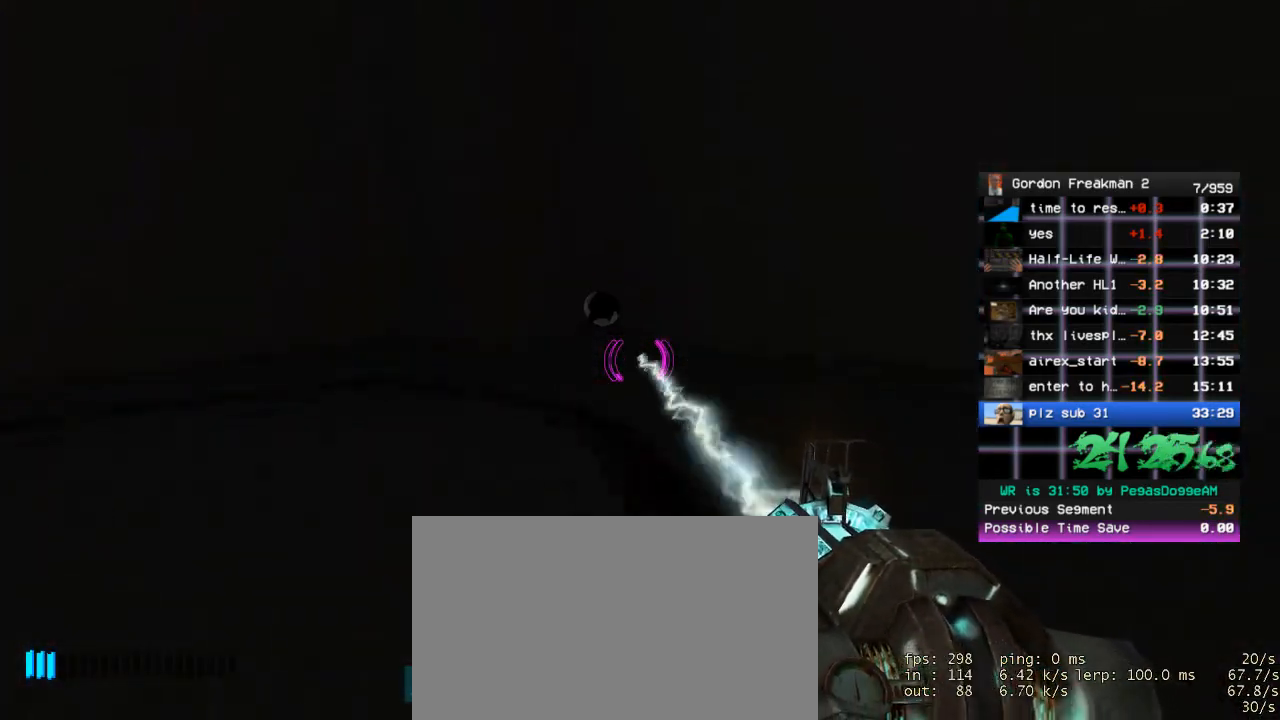
{"keys": ["a", "w"], "mouse": ["right"], "events": [[133, "d", "down"], [183, "space", "up"], [233, "w", "up"], [333, "d", "up"], [367, "w", "down"], [467, "a", "down"]]}
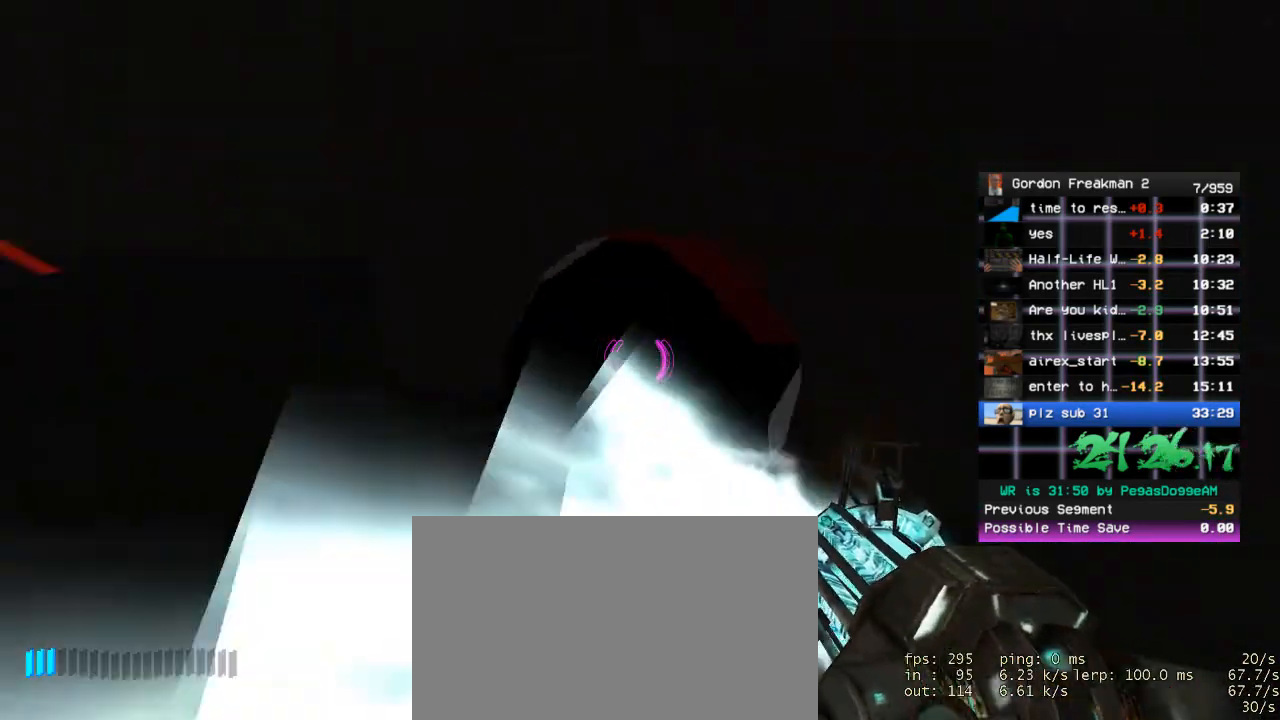
{"keys": ["a", "w"], "mouse": [], "events": [[100, "mouse_right", "up"], [333, "space", "down"], [483, "space", "up"]]}
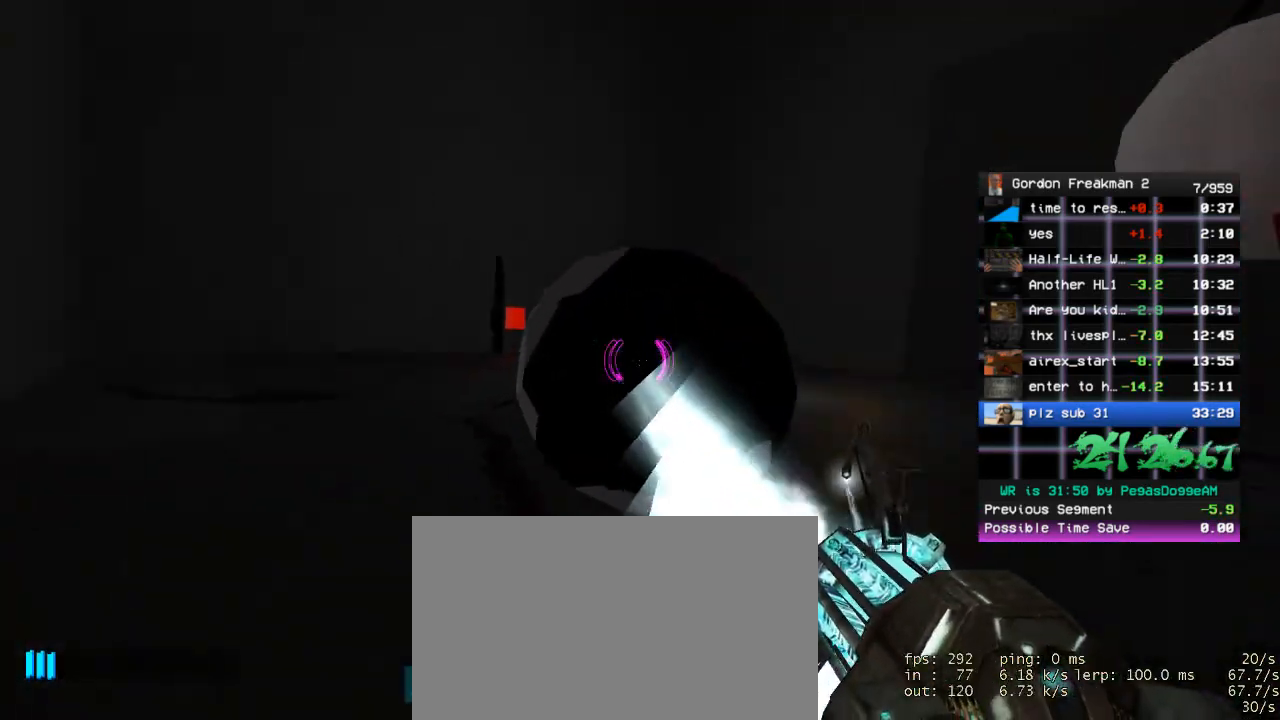
{"keys": ["w"], "mouse": ["left"], "events": [[33, "w", "up"], [117, "w", "down"], [267, "a", "up"], [400, "space", "down"], [483, "space", "up"], [500, "mouse_left", "down"]]}
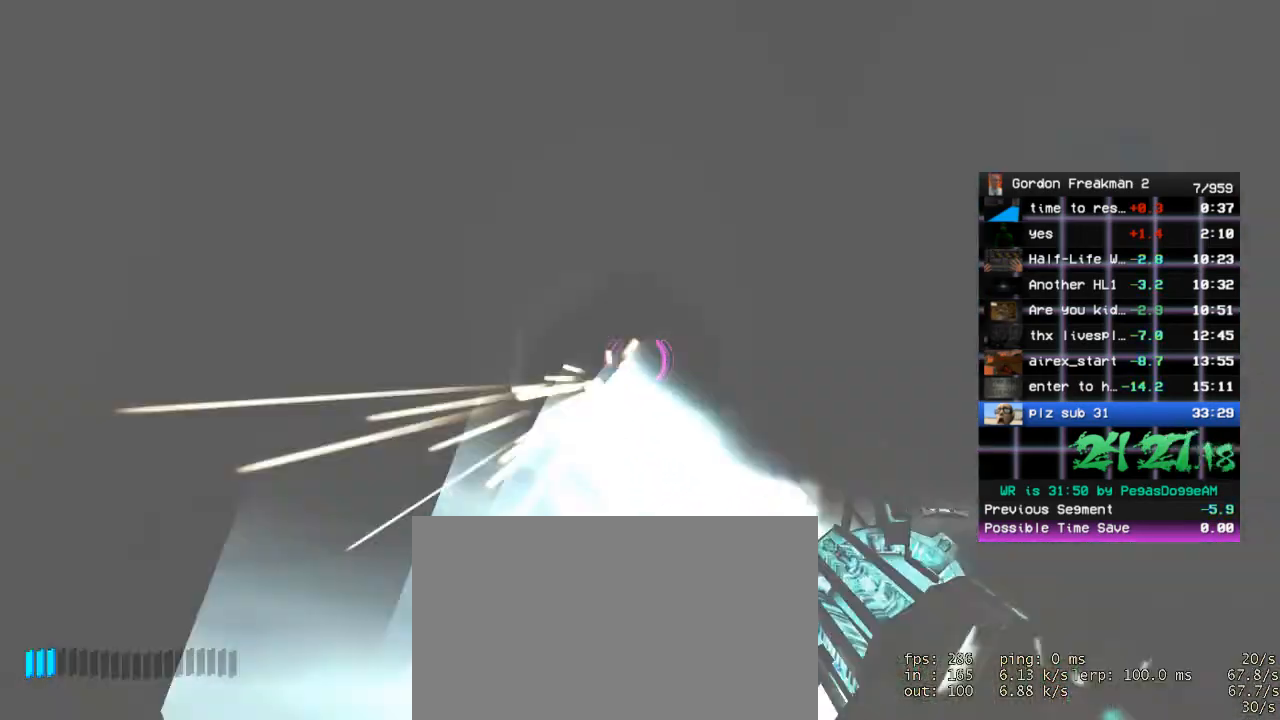
{"keys": ["d", "space", "w"], "mouse": [], "events": [[133, "mouse_left", "up"], [233, "d", "down"], [467, "space", "down"]]}
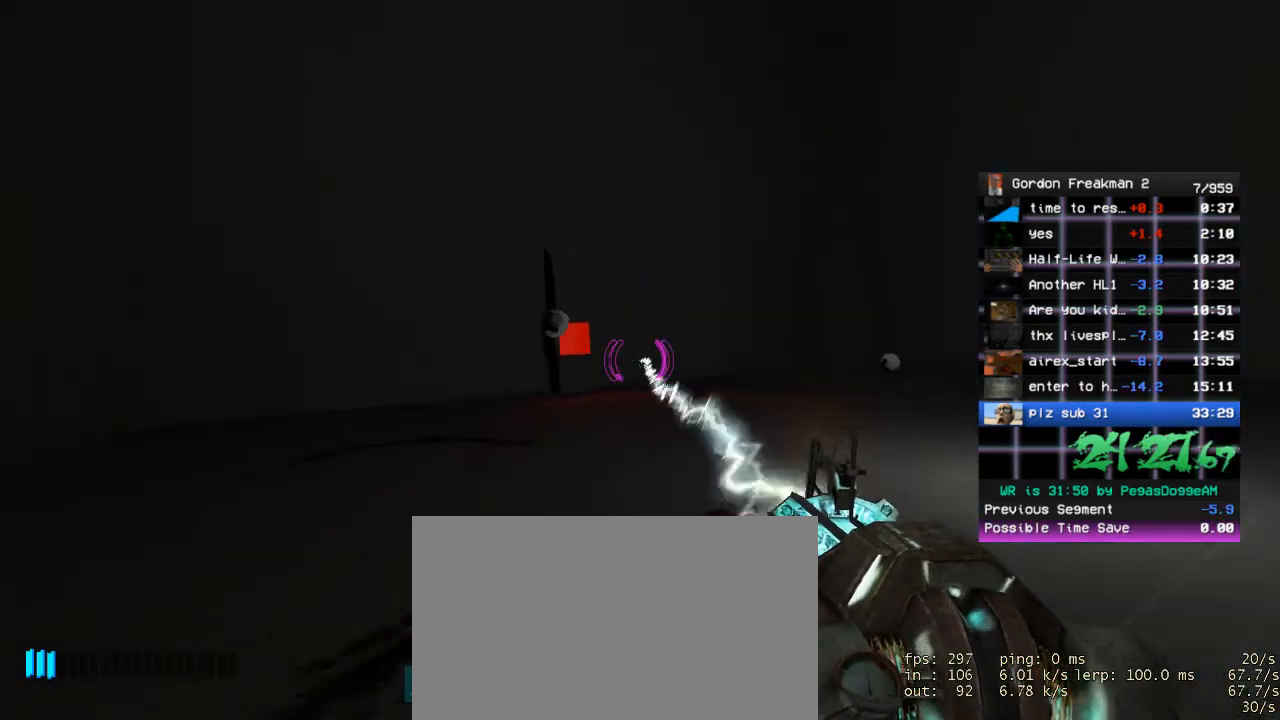
{"keys": ["d", "w"], "mouse": ["right"], "events": [[17, "mouse_right", "down"], [100, "space", "up"], [200, "d", "up"], [383, "d", "down"]]}
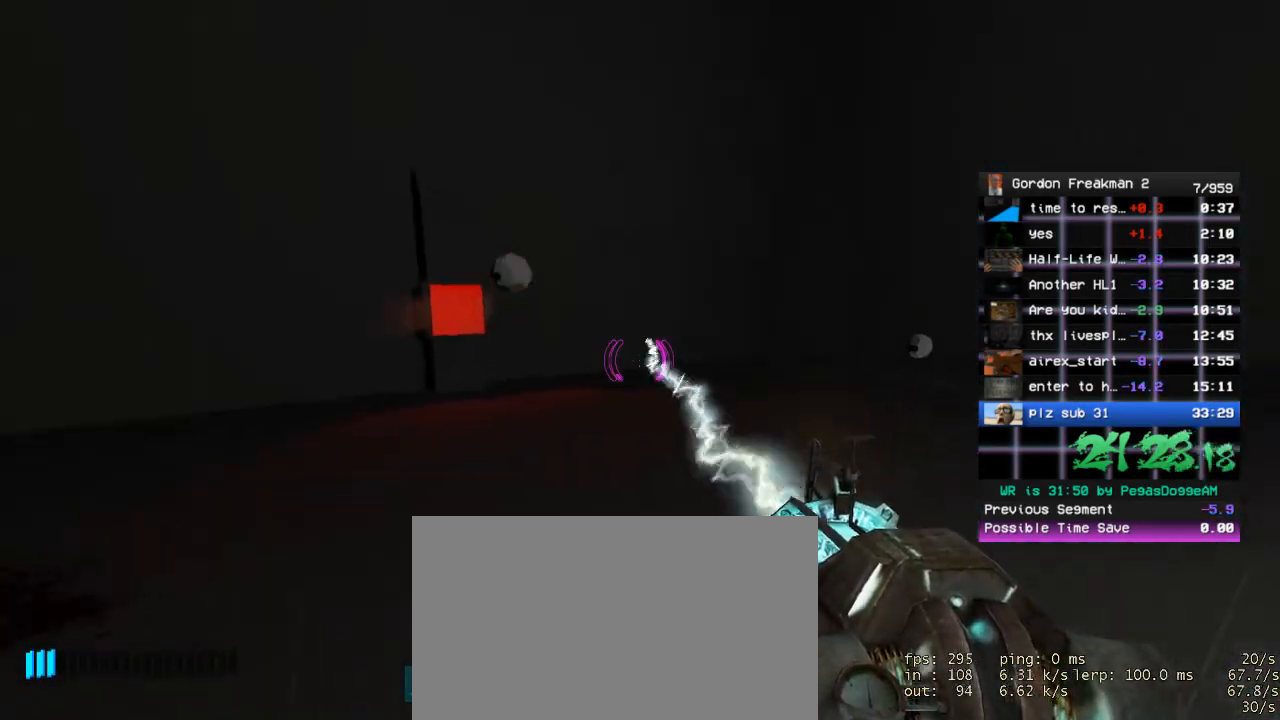
{"keys": ["a", "w"], "mouse": ["right"], "events": [[83, "space", "down"], [217, "space", "up"], [217, "w", "up"], [400, "a", "down"], [400, "d", "up"], [450, "w", "down"]]}
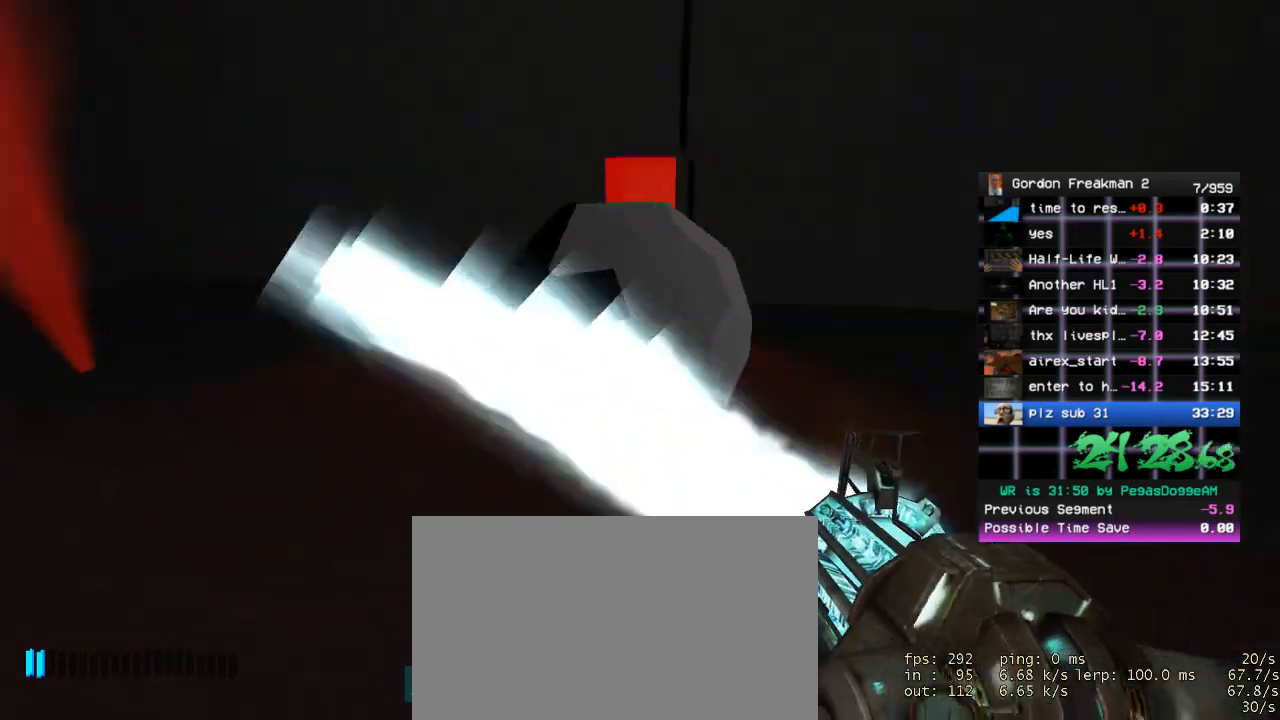
{"keys": ["a"], "mouse": [], "events": [[133, "a", "up"], [183, "mouse_right", "up"], [233, "space", "down"], [367, "a", "down"], [367, "space", "up"], [417, "w", "up"]]}
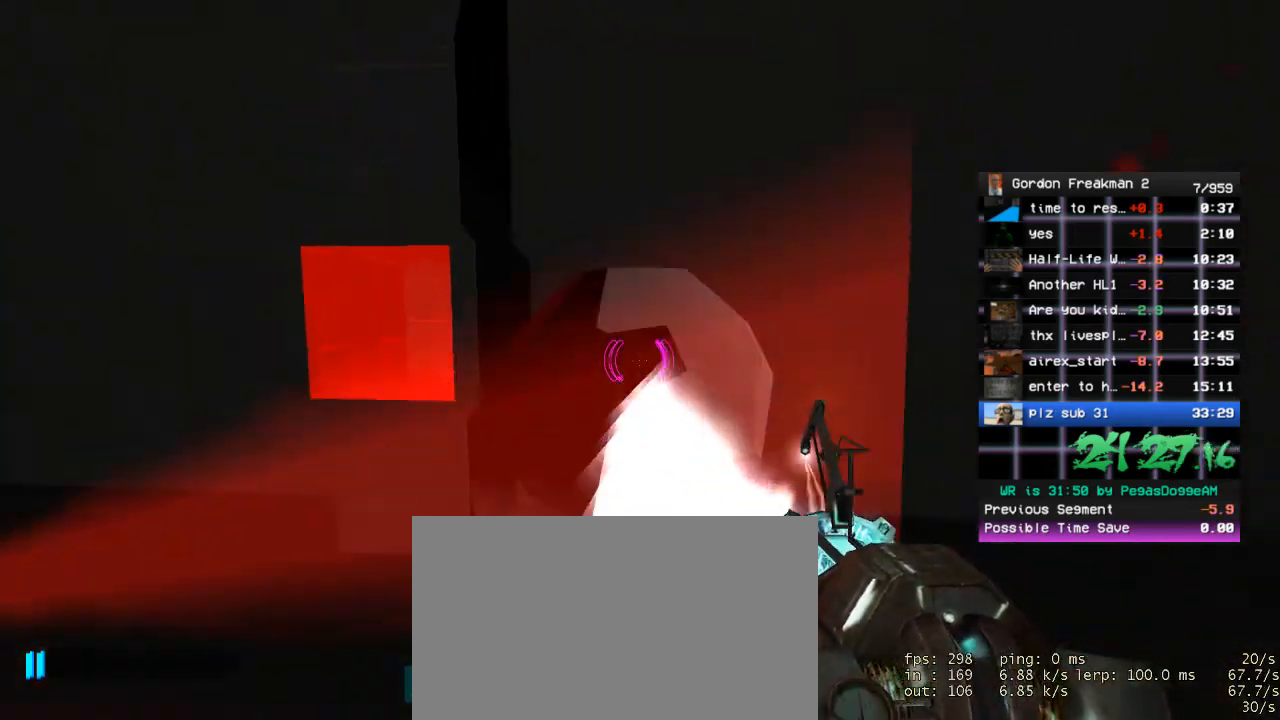
{"keys": ["d", "w"], "mouse": [], "events": [[67, "w", "down"], [200, "a", "up"], [333, "d", "down"]]}
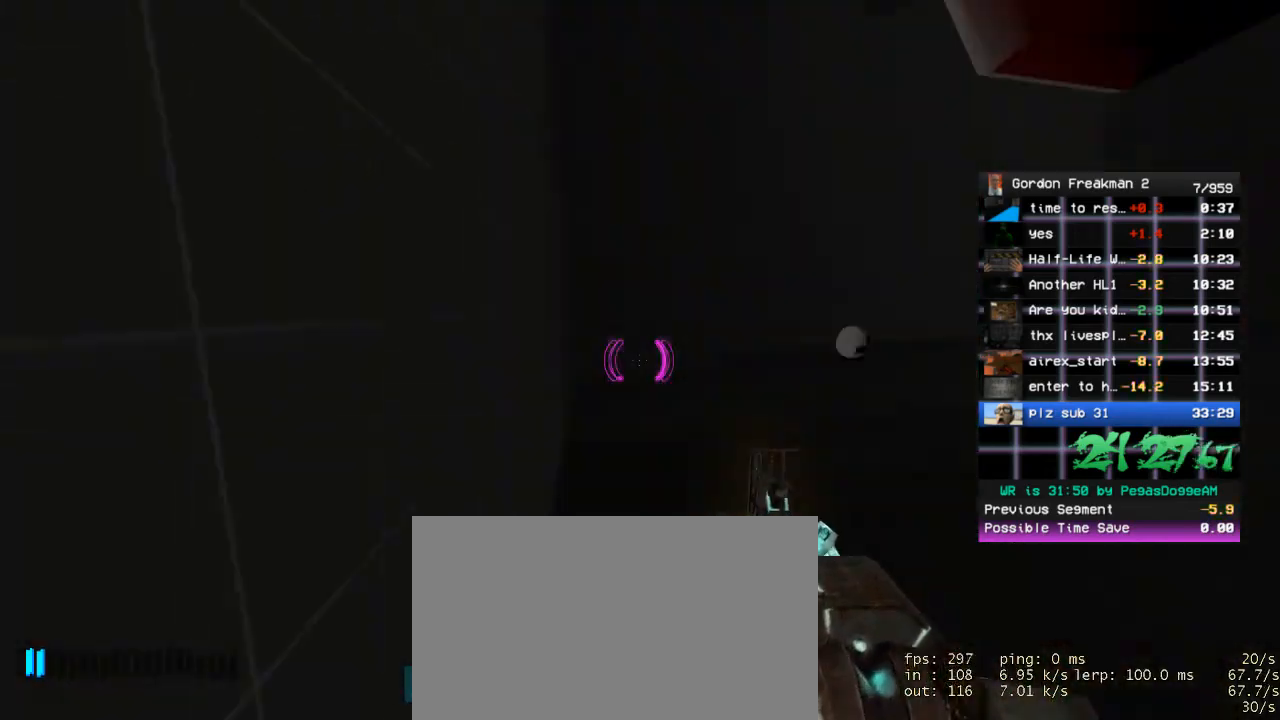
{"keys": ["w"], "mouse": ["right"], "events": [[117, "d", "up"], [217, "mouse_right", "down"], [217, "space", "down"], [350, "space", "up"]]}
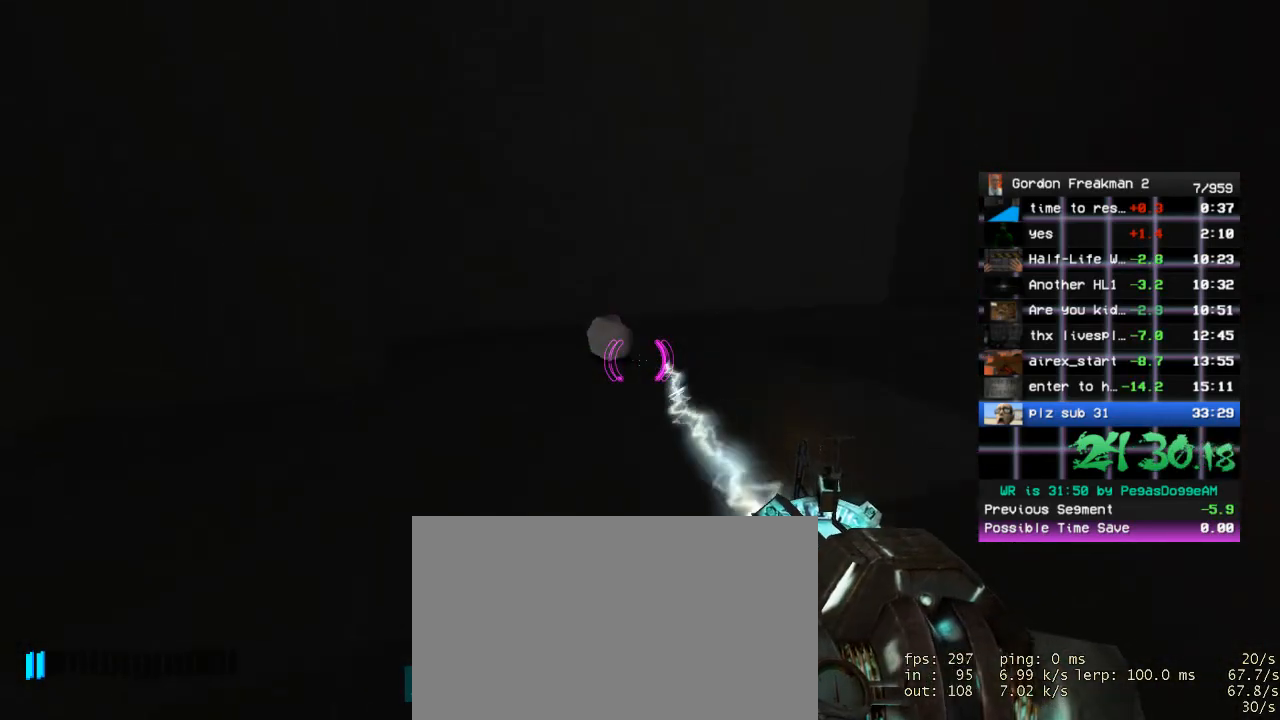
{"keys": ["a", "w"], "mouse": [], "events": [[50, "a", "down"], [50, "ctrl", "down"], [83, "ctrl", "up"], [133, "w", "up"], [283, "w", "down"], [417, "mouse_right", "up"]]}
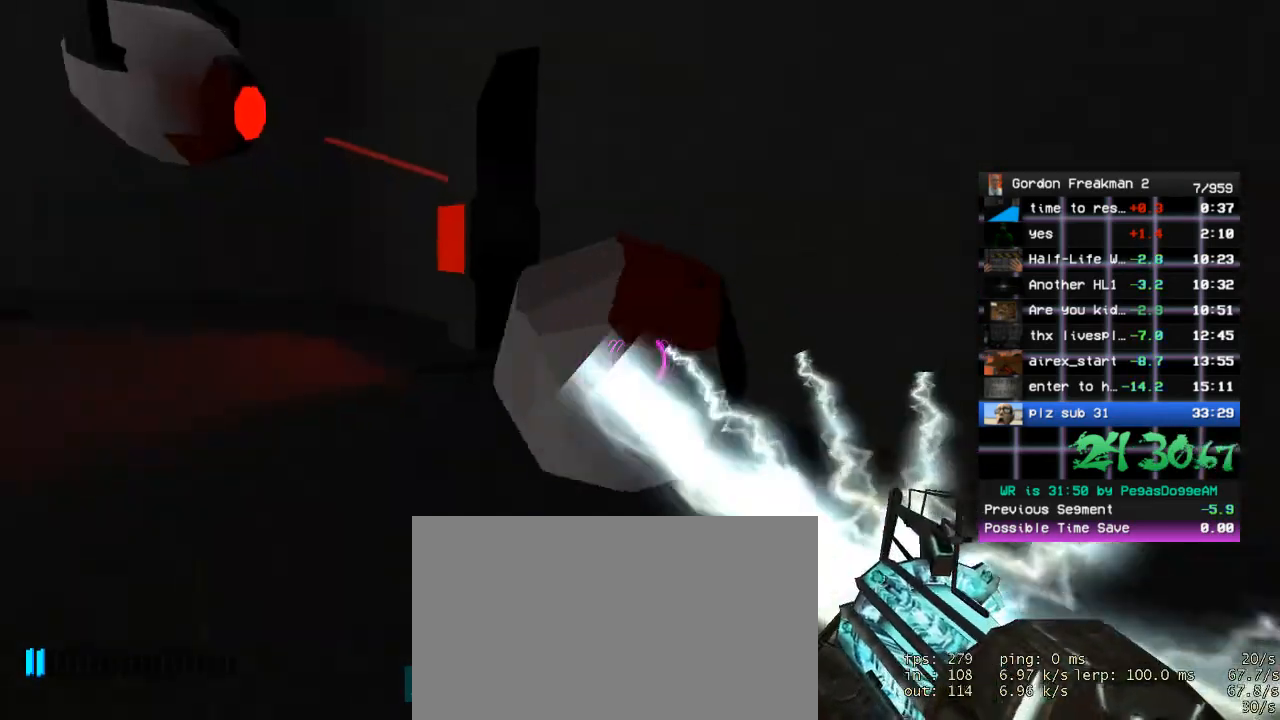
{"keys": ["a", "ctrl"], "mouse": [], "events": [[100, "a", "up"], [150, "space", "down"], [250, "ctrl", "down"], [300, "space", "up"], [333, "a", "down"], [483, "w", "up"]]}
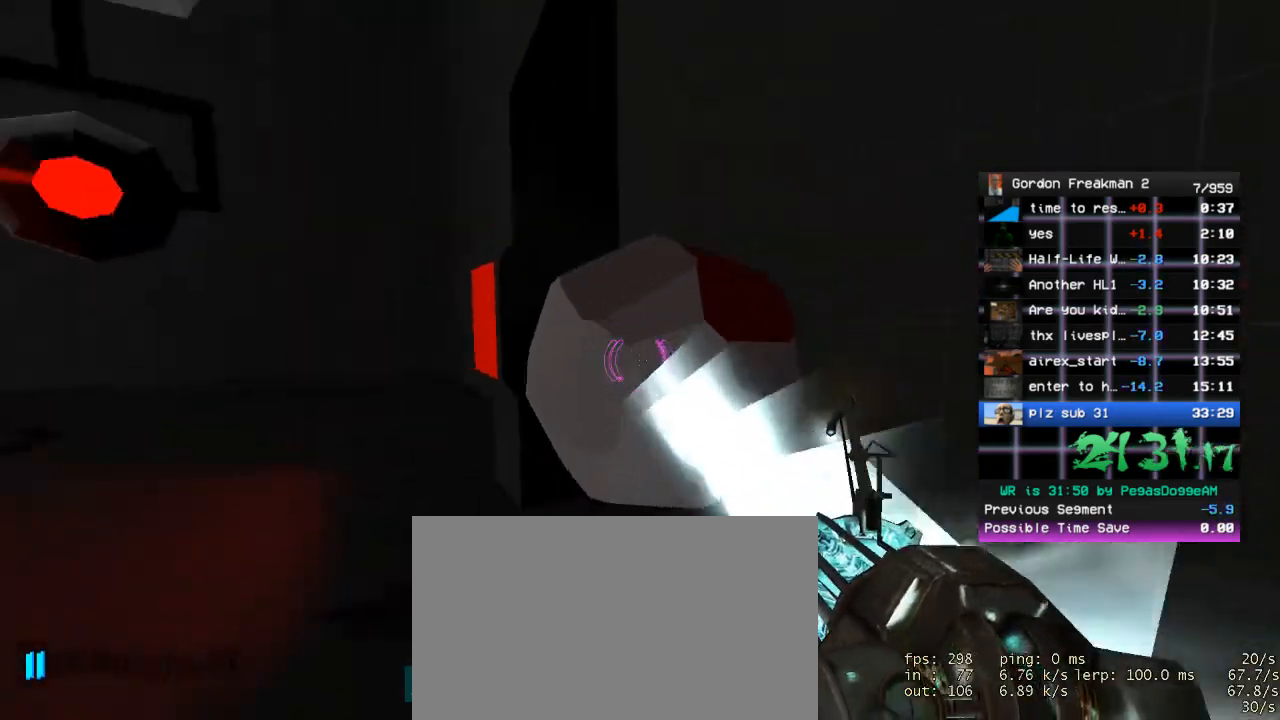
{"keys": ["w"], "mouse": [], "events": [[33, "w", "down"], [117, "a", "up"], [500, "ctrl", "up"]]}
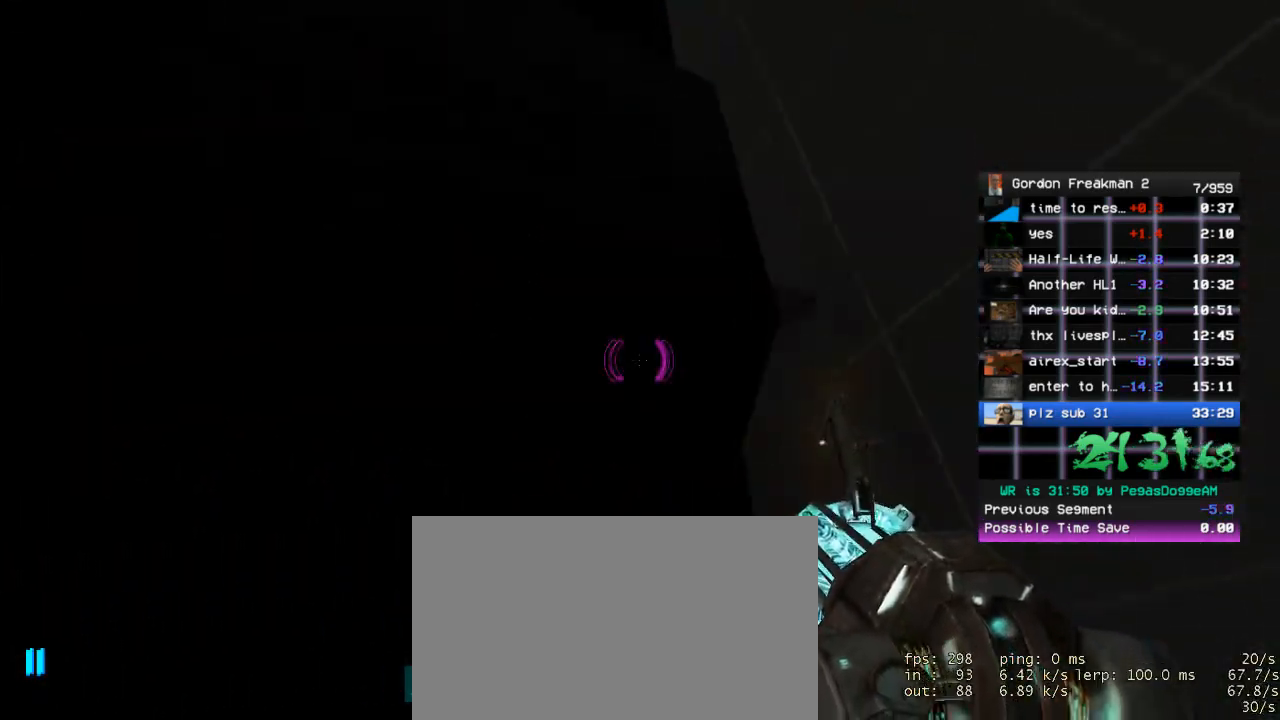
{"keys": ["a", "w"], "mouse": [], "events": [[83, "a", "down"]]}
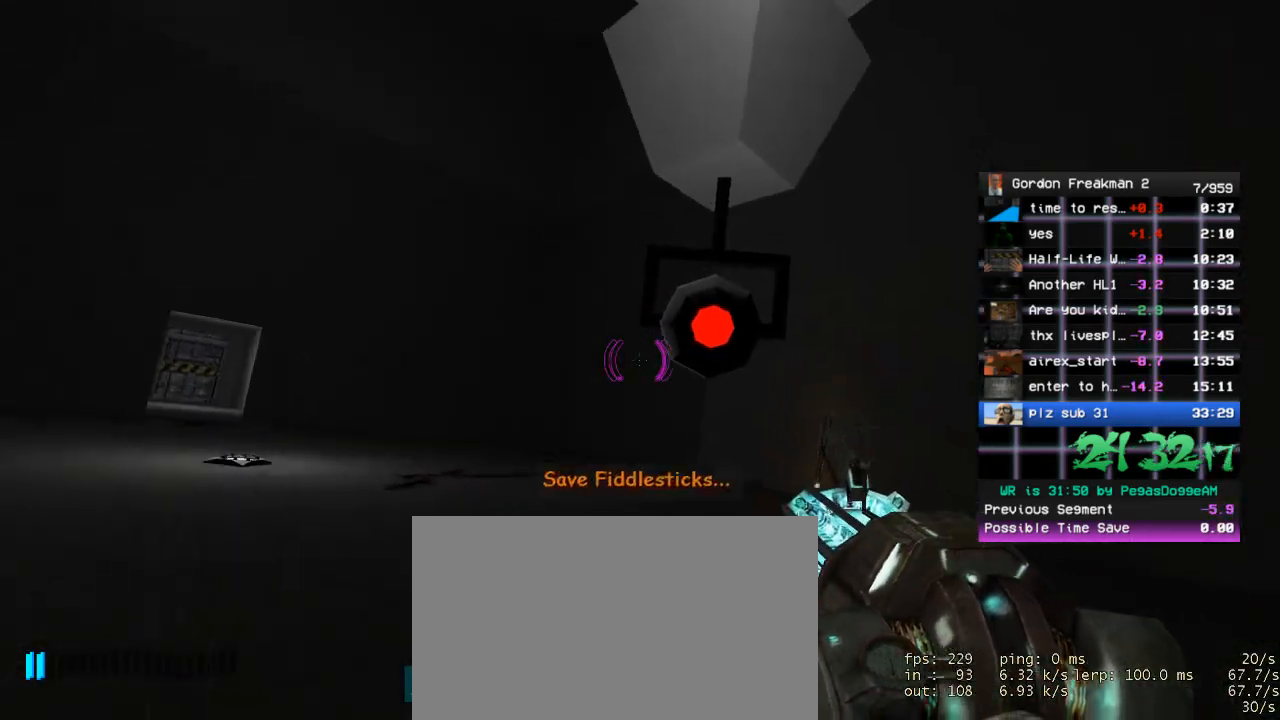
{"keys": ["w"], "mouse": [], "events": [[17, "a", "up"], [67, "space", "down"], [150, "d", "down"], [200, "space", "up"], [200, "w", "up"], [333, "w", "down"], [383, "d", "up"]]}
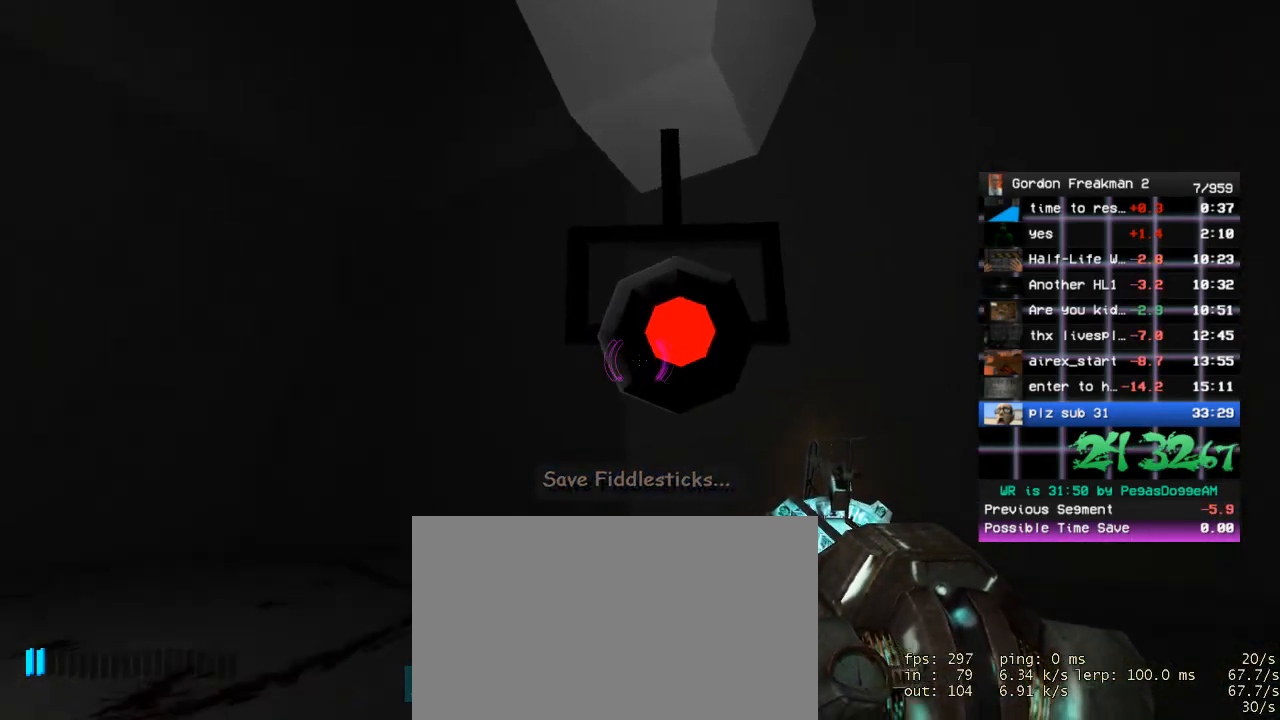
{"keys": [], "mouse": ["left"], "events": [[350, "mouse_left", "down"], [450, "w", "up"]]}
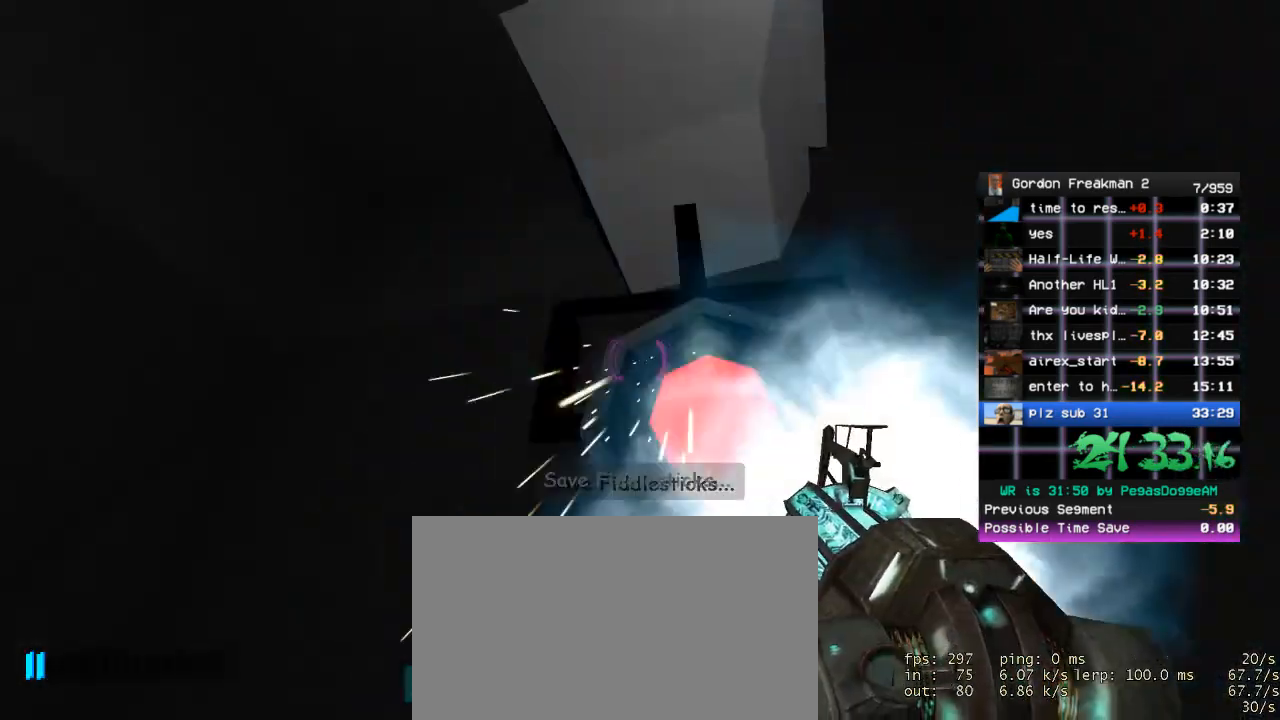
{"keys": [], "mouse": ["left"], "events": []}
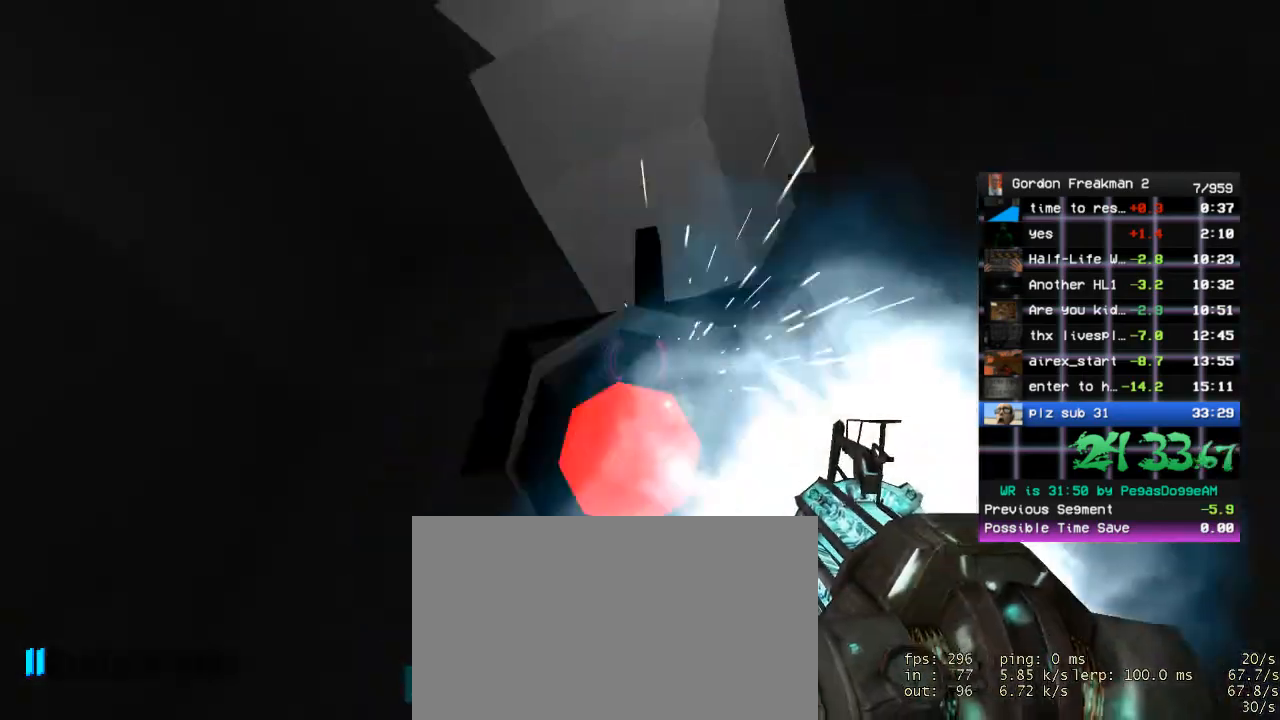
{"keys": ["w"], "mouse": ["left"], "events": [[150, "w", "down"], [200, "d", "down"], [250, "d", "up"]]}
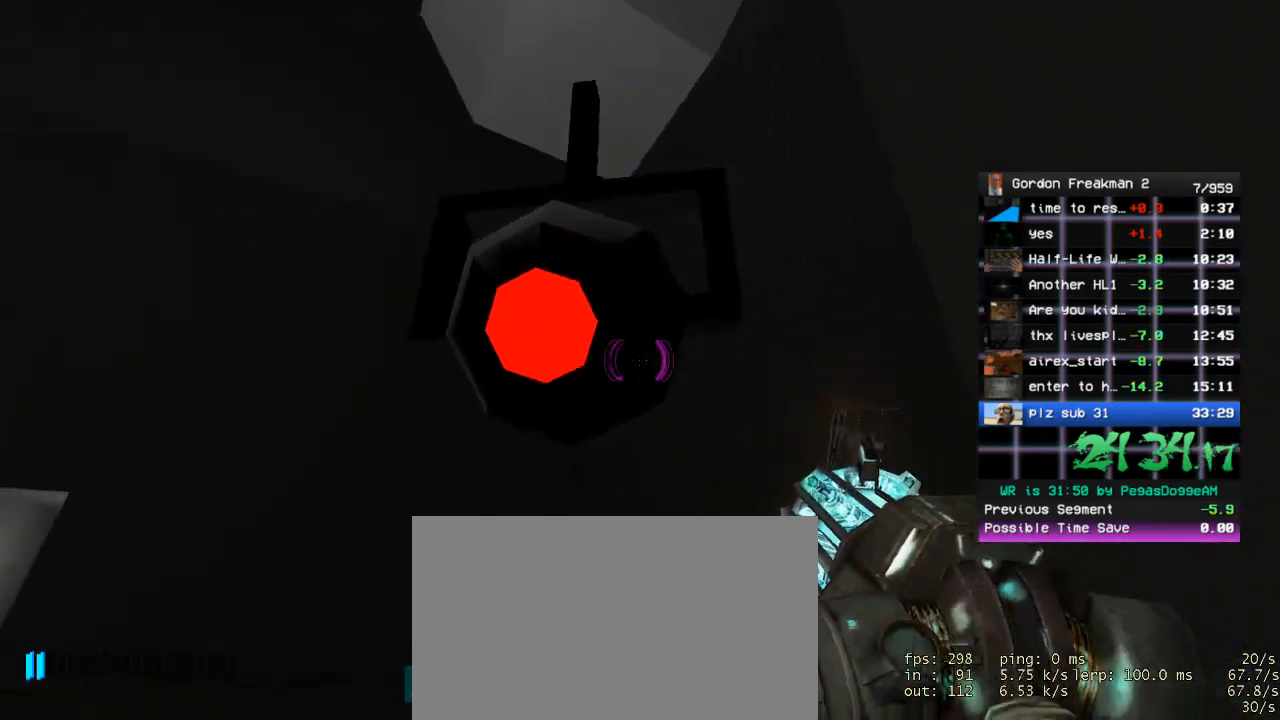
{"keys": ["space", "w"], "mouse": ["left"], "events": [[400, "space", "down"]]}
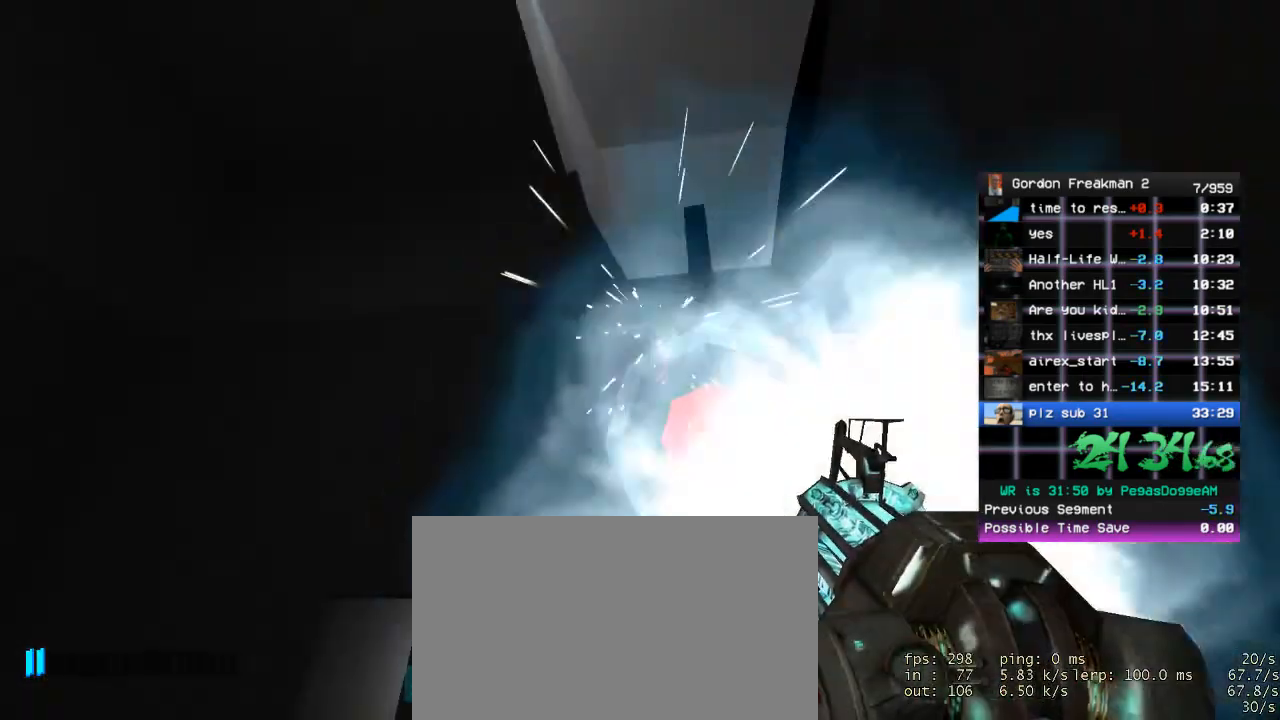
{"keys": ["w"], "mouse": ["left"], "events": [[50, "space", "up"]]}
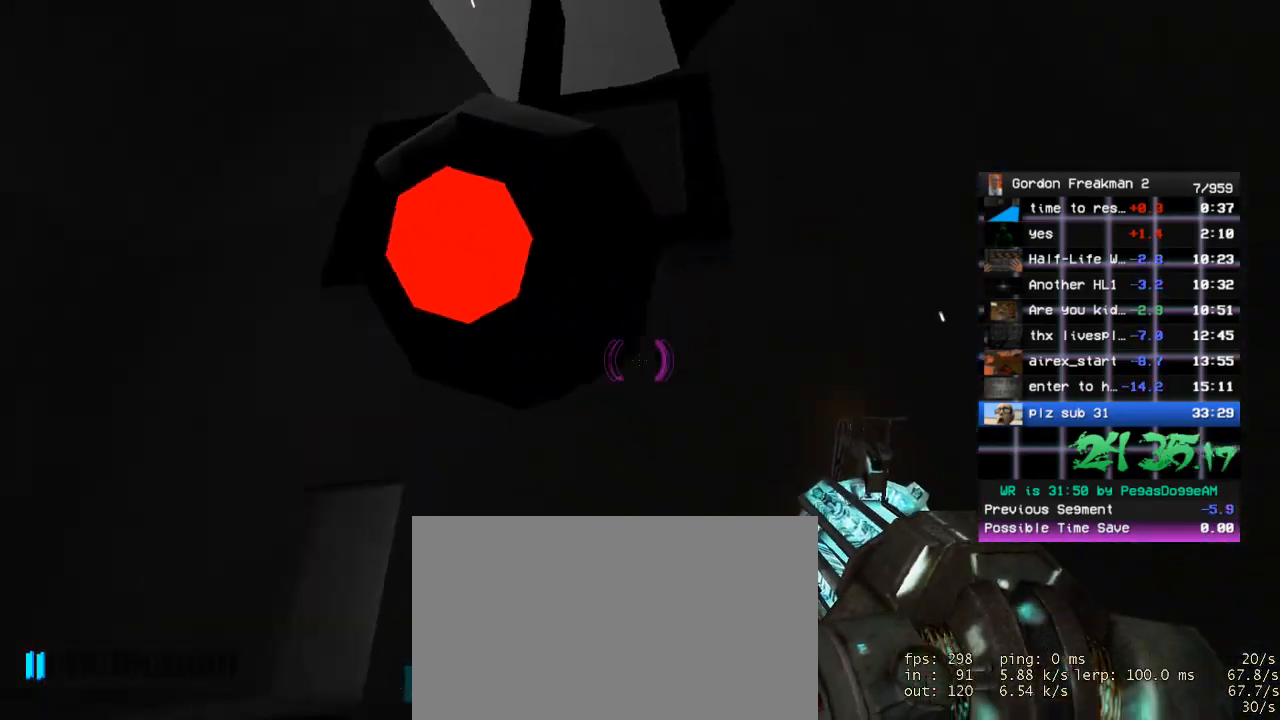
{"keys": ["w"], "mouse": ["left"], "events": [[17, "d", "down"], [67, "d", "up"], [150, "a", "down"], [300, "a", "up"], [300, "space", "down"], [433, "space", "up"]]}
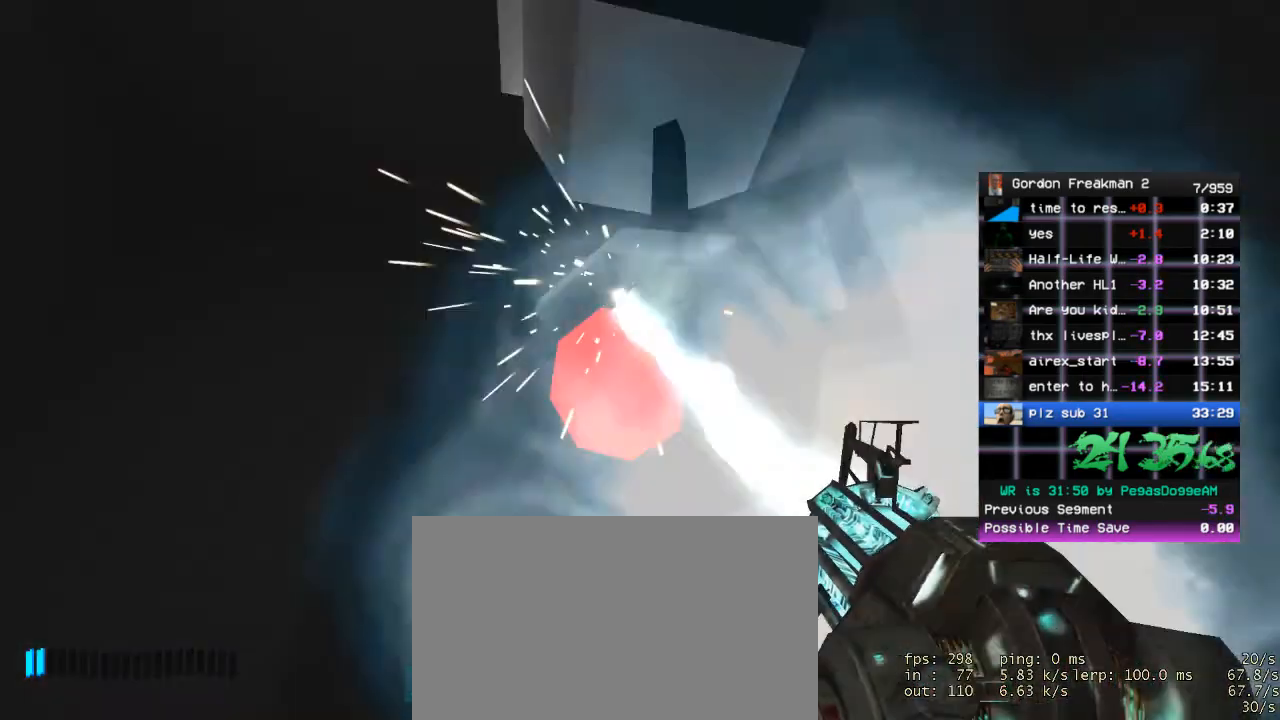
{"keys": ["d", "w"], "mouse": ["left"], "events": [[167, "d", "down"], [267, "d", "up"], [367, "d", "down"]]}
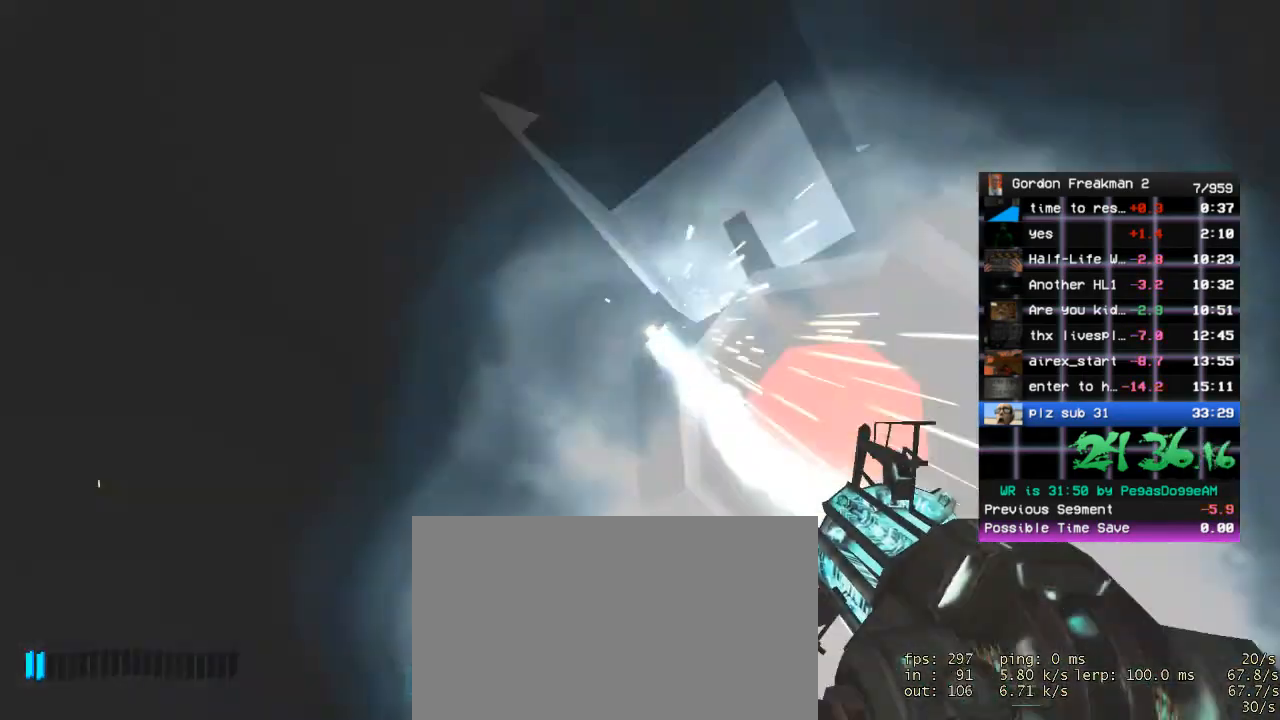
{"keys": ["d"], "mouse": ["left"], "events": [[183, "space", "down"], [333, "space", "up"], [467, "w", "up"]]}
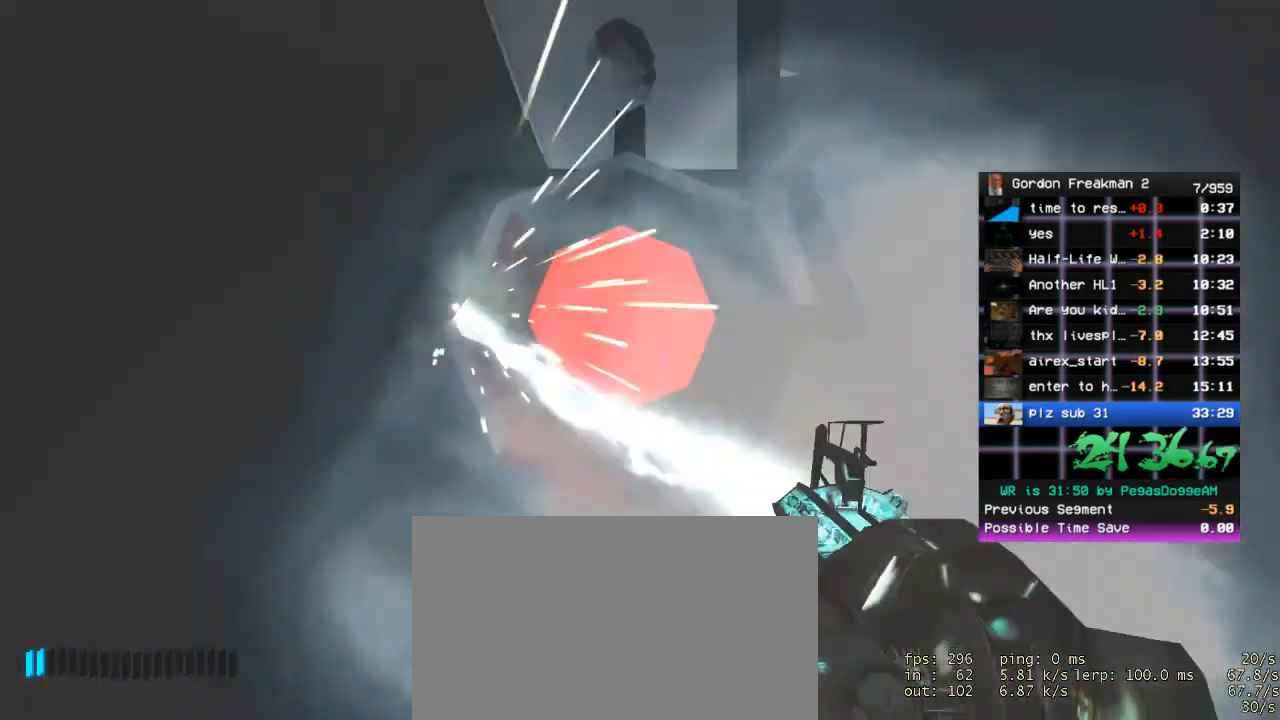
{"keys": ["d", "w"], "mouse": ["left"], "events": [[150, "w", "down"], [300, "ctrl", "down"], [483, "ctrl", "up"]]}